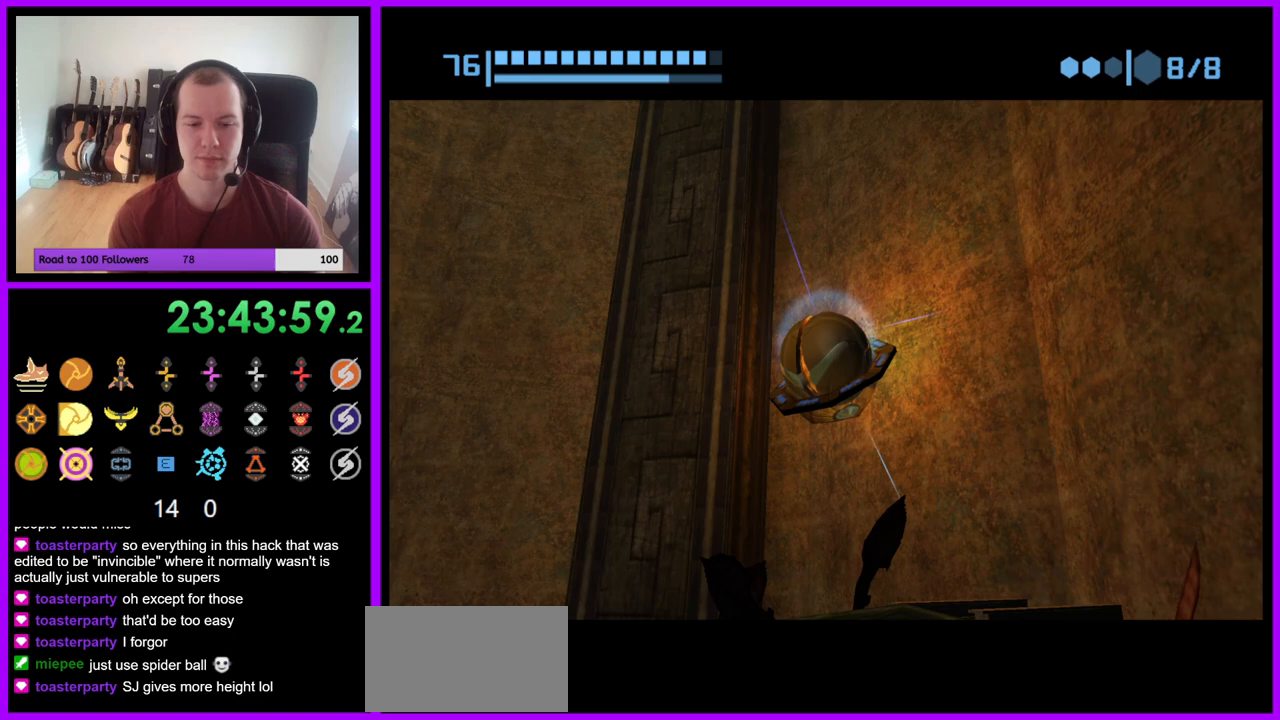
Gameplay with a controller (Nintendo layout); each line is a JSON object with the inputs held at the frame after it. "events" lists button and stick changes between this image and that frame as [ms after this image, input, new state], when the widget could be followed in between. Not read: L3 R3 START Z.
{"buttons": [], "left_stick": "center", "right_stick": "center", "events": []}
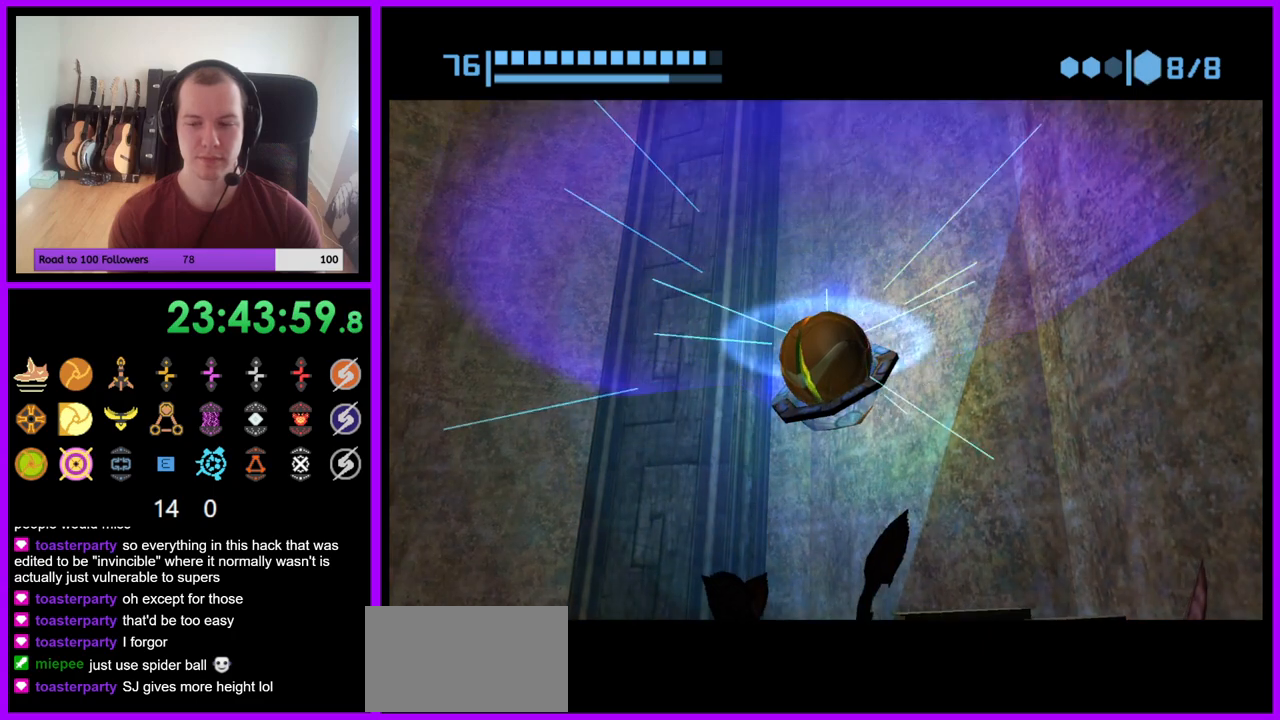
{"buttons": [], "left_stick": "center", "right_stick": "center", "events": []}
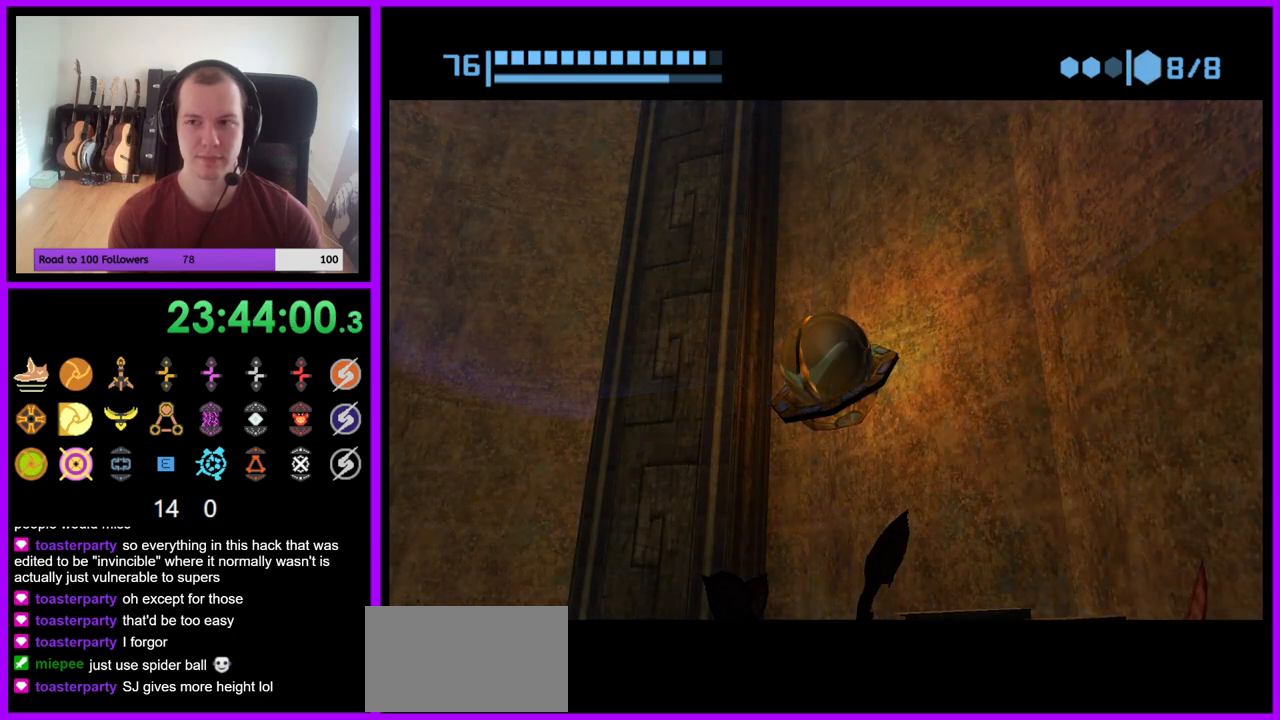
{"buttons": [], "left_stick": "center", "right_stick": "center", "events": []}
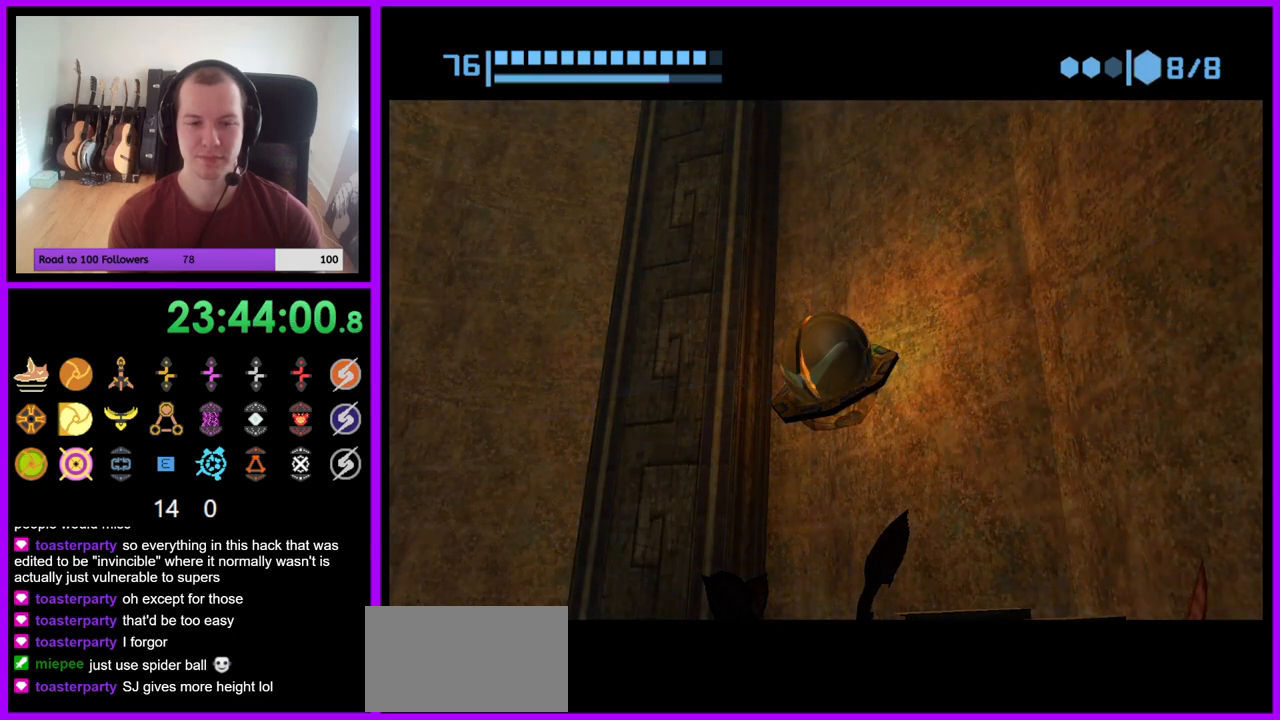
{"buttons": [], "left_stick": "center", "right_stick": "center", "events": []}
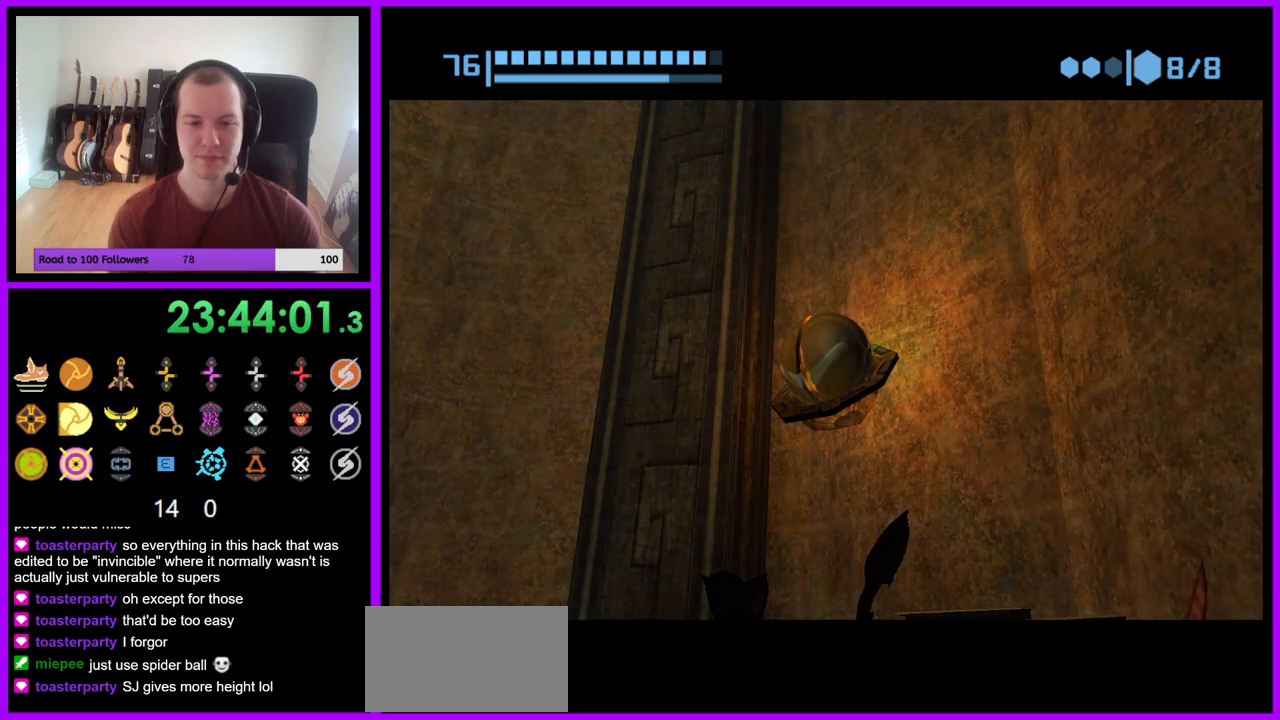
{"buttons": [], "left_stick": "center", "right_stick": "center", "events": []}
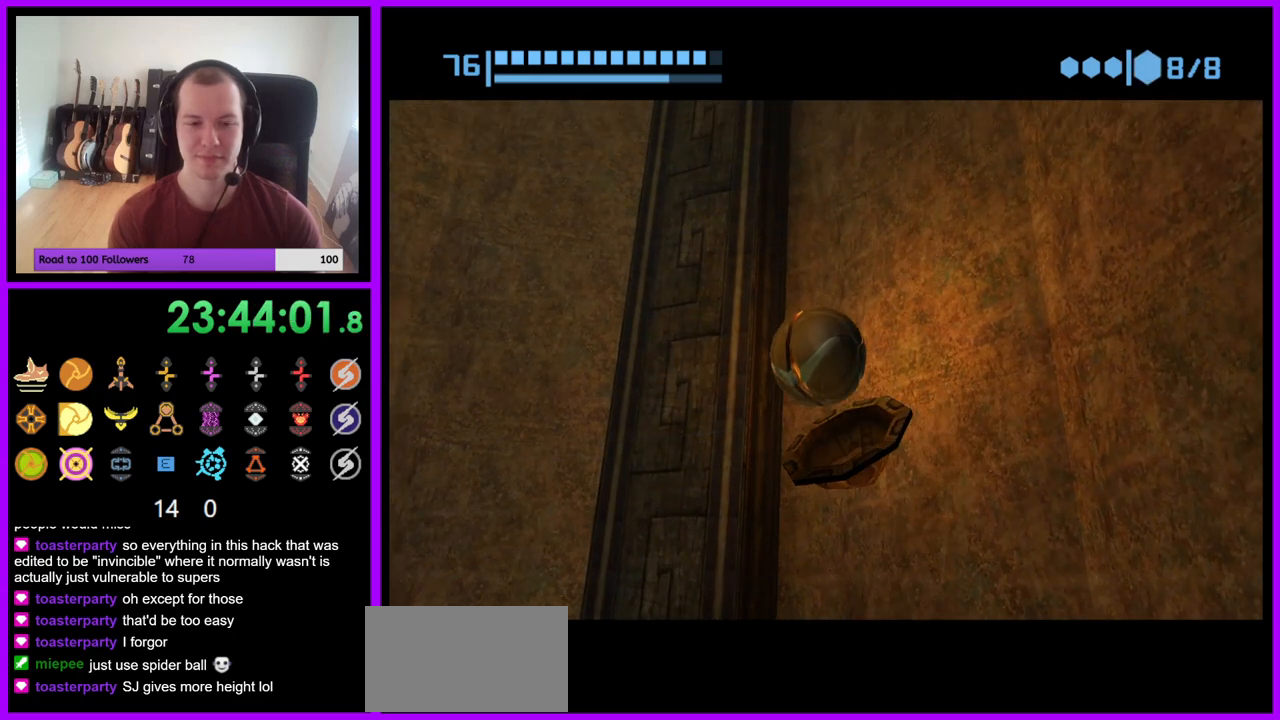
{"buttons": ["R1"], "left_stick": "center", "right_stick": "center", "events": [[500, "R1", "down"]]}
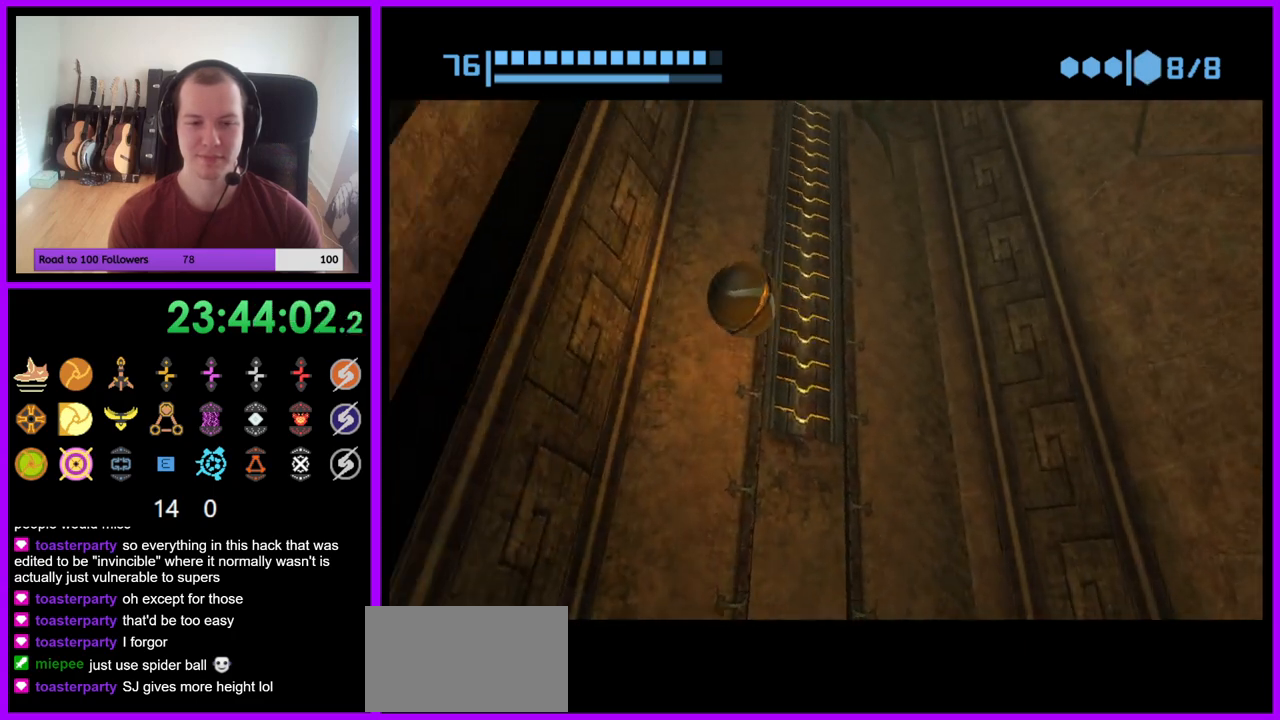
{"buttons": ["R1"], "left_stick": "up-right", "right_stick": "center", "events": [[183, "left_stick", "up"], [300, "left_stick", "up-right"]]}
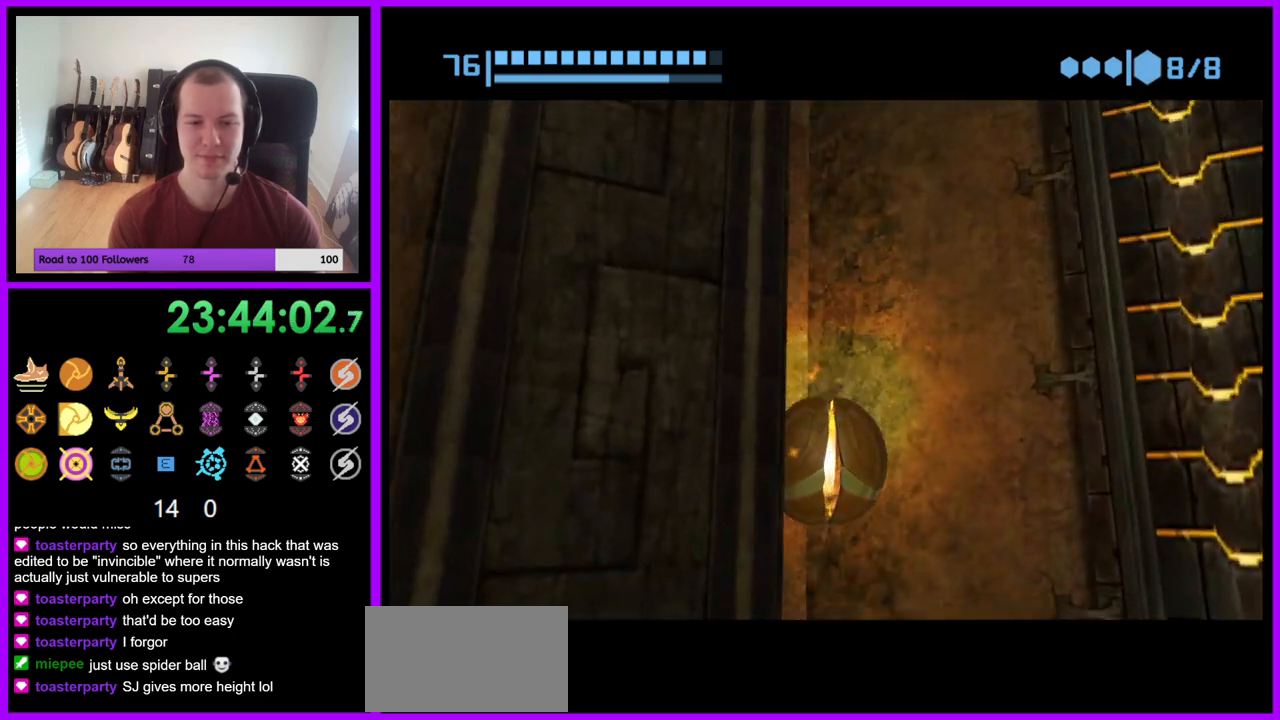
{"buttons": [], "left_stick": "right", "right_stick": "center", "events": [[367, "left_stick", "right"], [433, "R1", "up"]]}
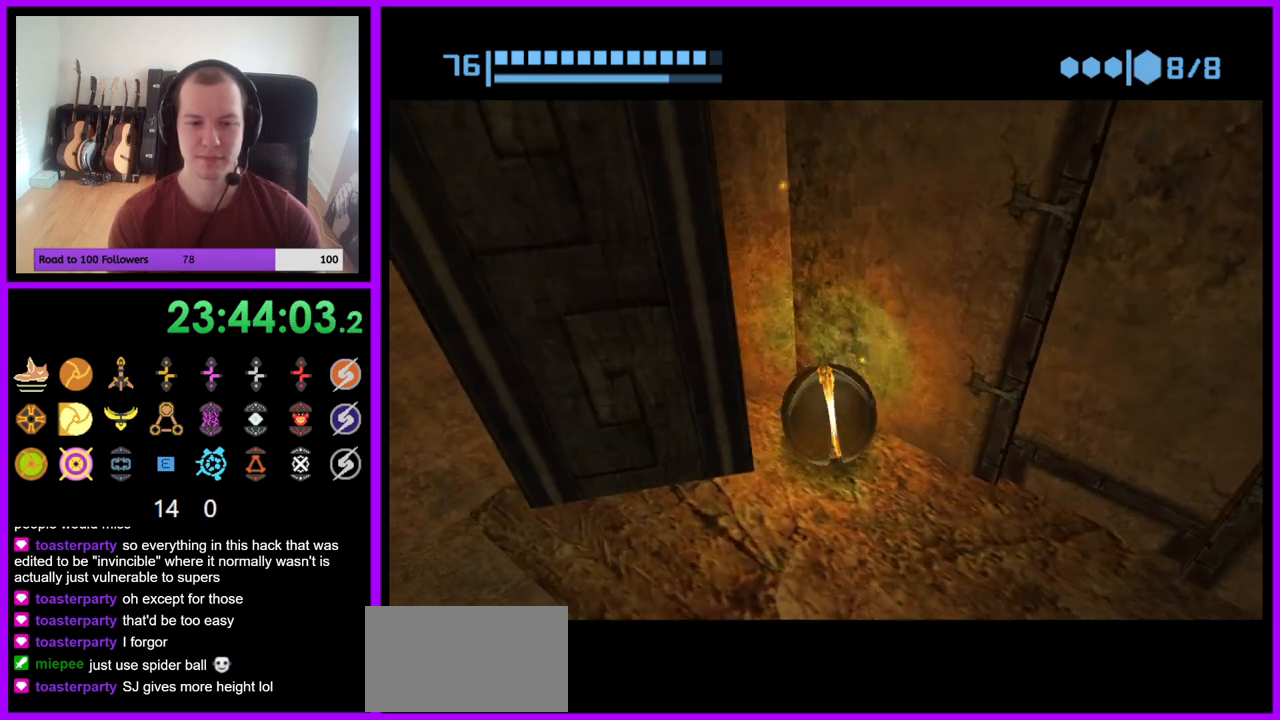
{"buttons": ["A"], "left_stick": "center", "right_stick": "center", "events": [[233, "left_stick", "up"], [333, "left_stick", "left"], [433, "left_stick", "center"], [500, "A", "down"]]}
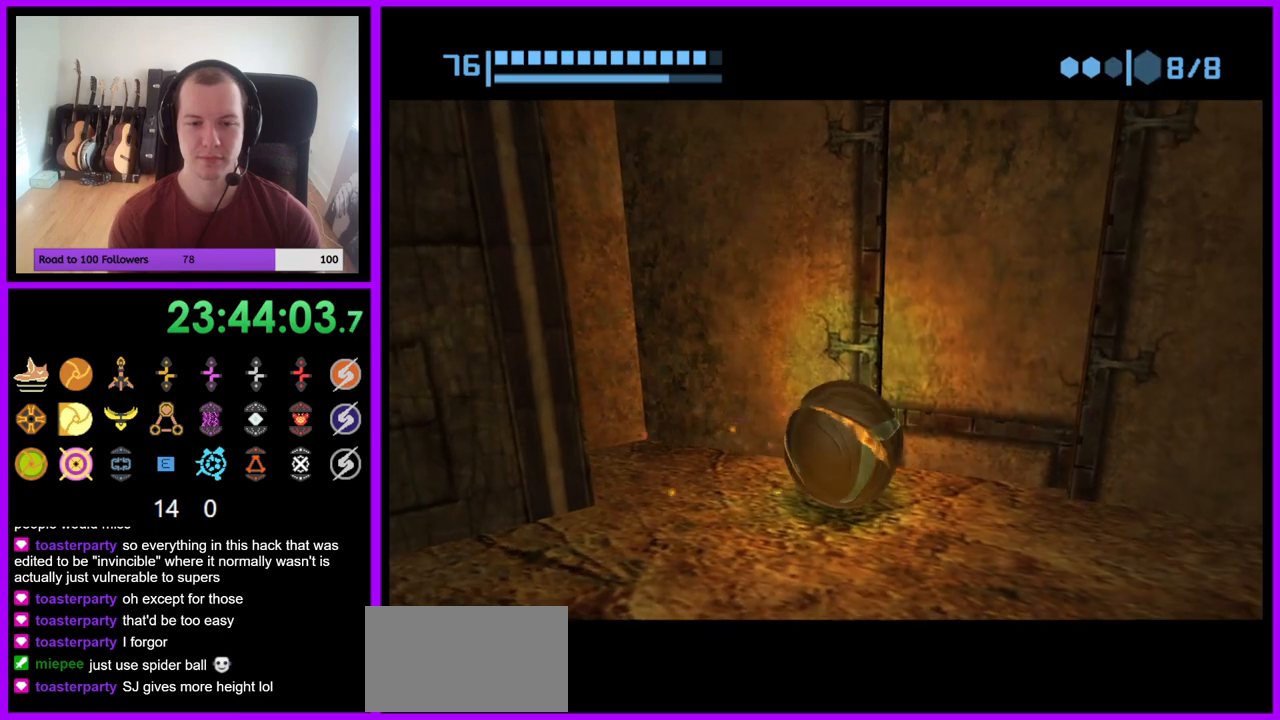
{"buttons": [], "left_stick": "center", "right_stick": "center", "events": [[33, "left_stick", "right"], [117, "A", "up"], [167, "left_stick", "center"]]}
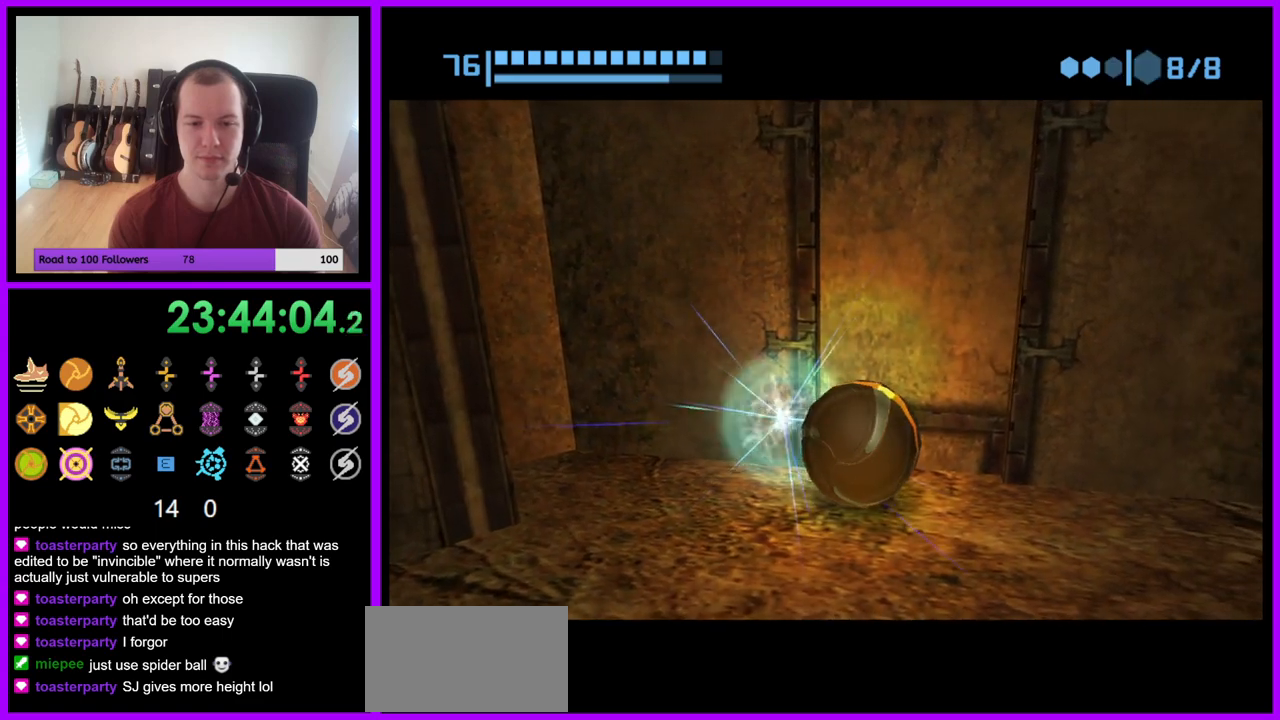
{"buttons": ["A"], "left_stick": "center", "right_stick": "center", "events": [[417, "A", "down"]]}
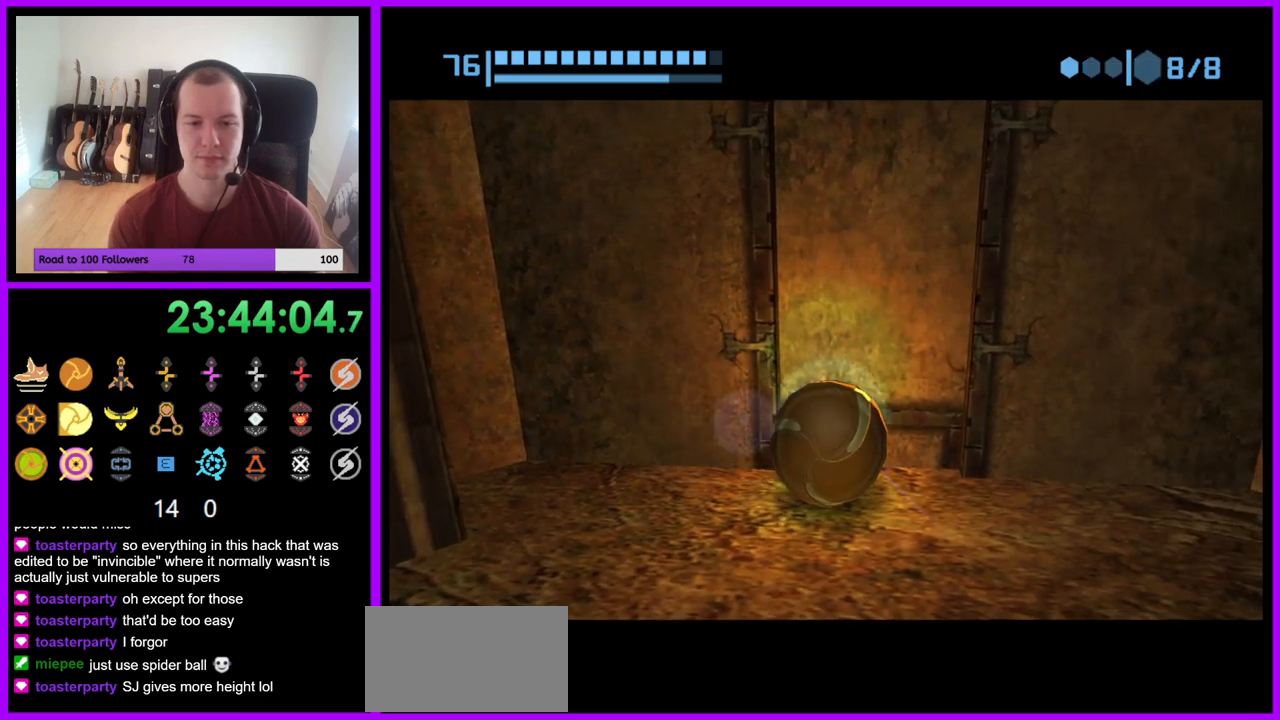
{"buttons": [], "left_stick": "center", "right_stick": "center", "events": [[67, "A", "up"], [250, "A", "down"], [417, "A", "up"]]}
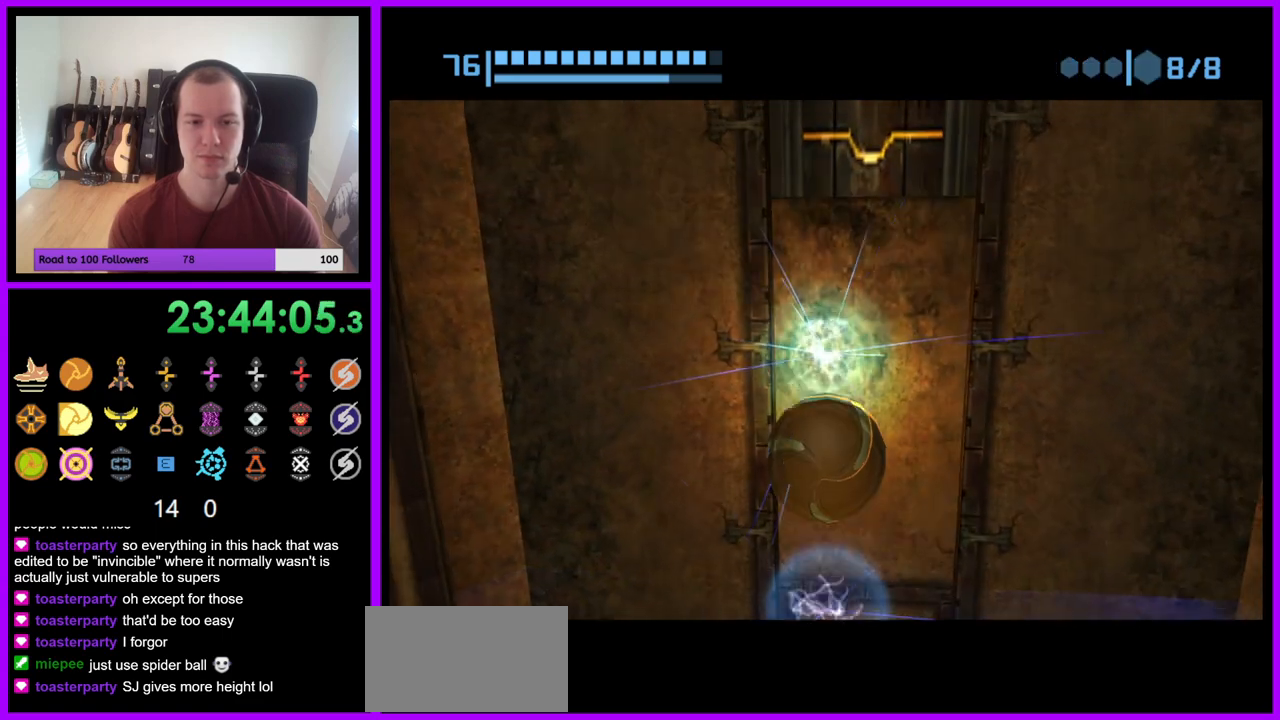
{"buttons": [], "left_stick": "center", "right_stick": "center", "events": []}
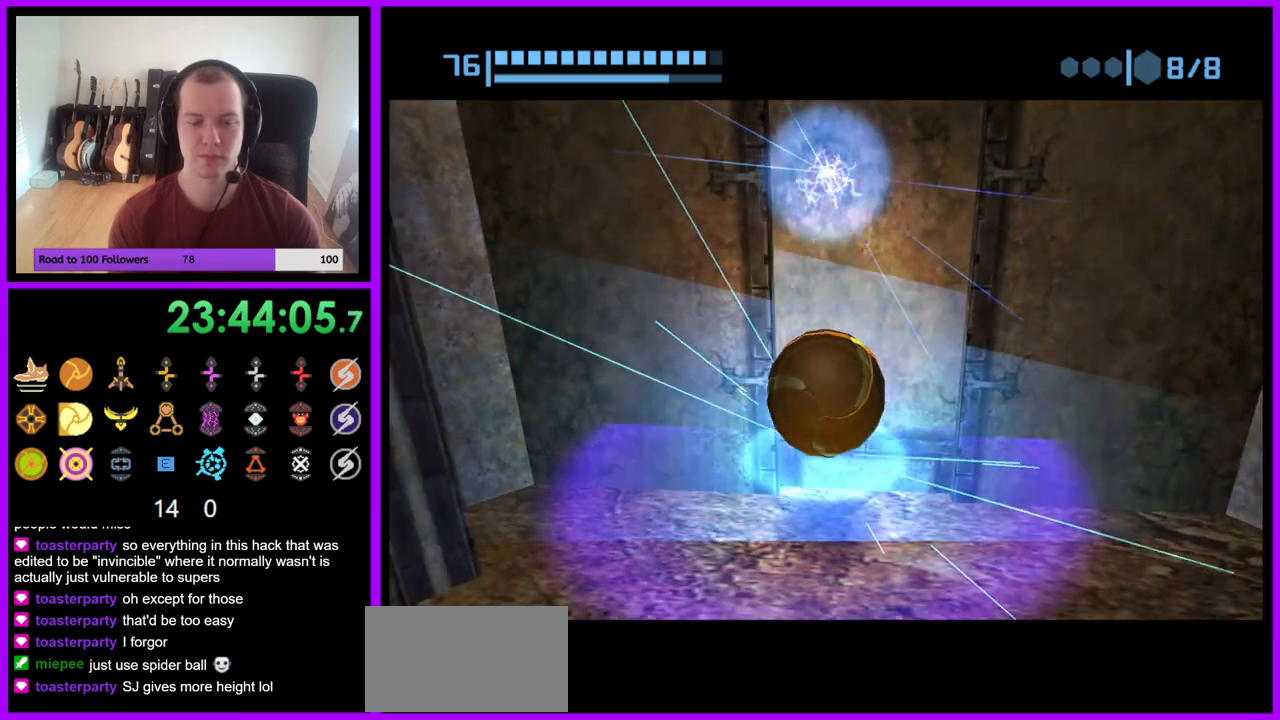
{"buttons": ["R1"], "left_stick": "up", "right_stick": "center", "events": [[200, "R1", "down"], [283, "left_stick", "up"]]}
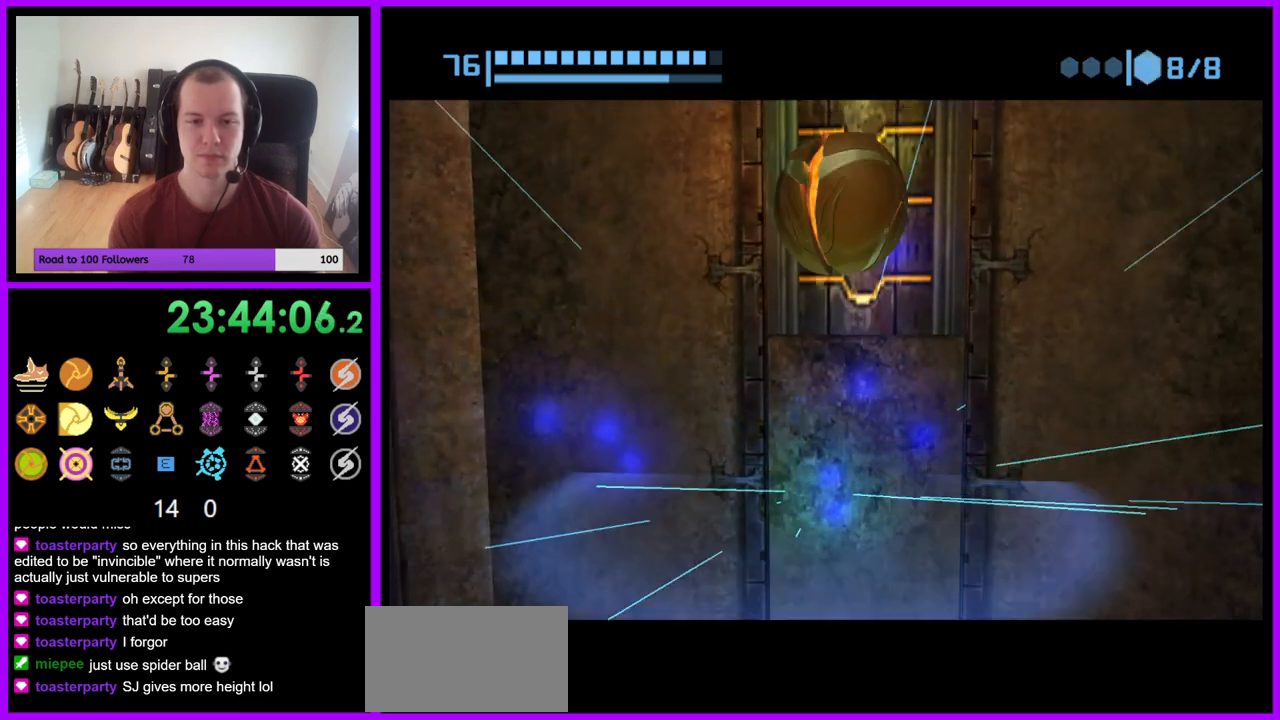
{"buttons": ["R1"], "left_stick": "up", "right_stick": "center", "events": []}
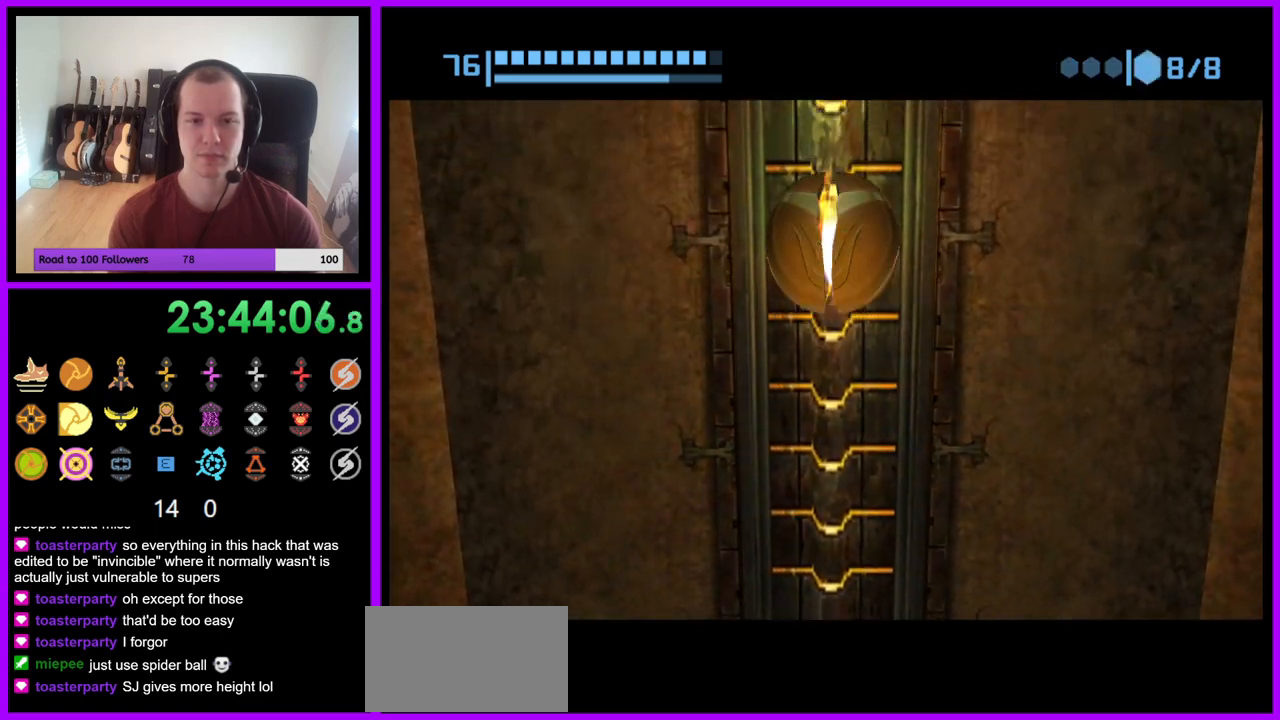
{"buttons": ["R1"], "left_stick": "up", "right_stick": "center", "events": []}
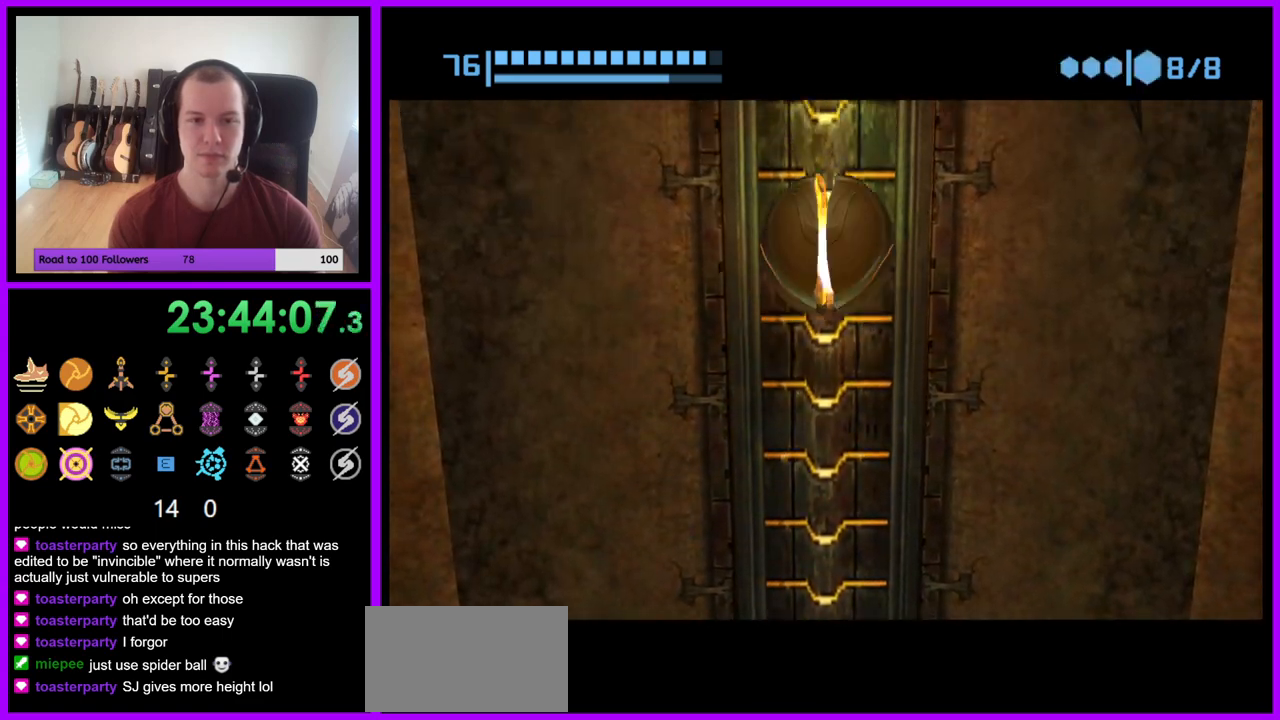
{"buttons": ["R1"], "left_stick": "up", "right_stick": "center", "events": []}
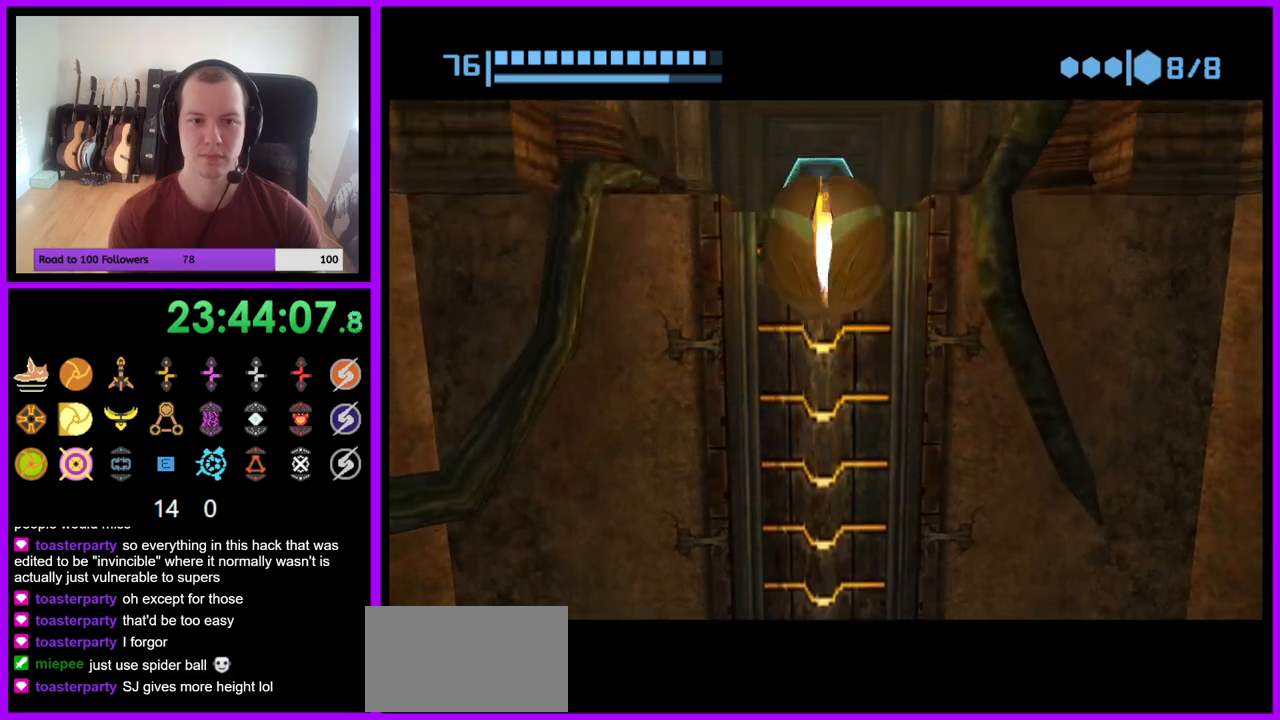
{"buttons": ["X"], "left_stick": "up", "right_stick": "center", "events": [[300, "R1", "up"], [500, "X", "down"]]}
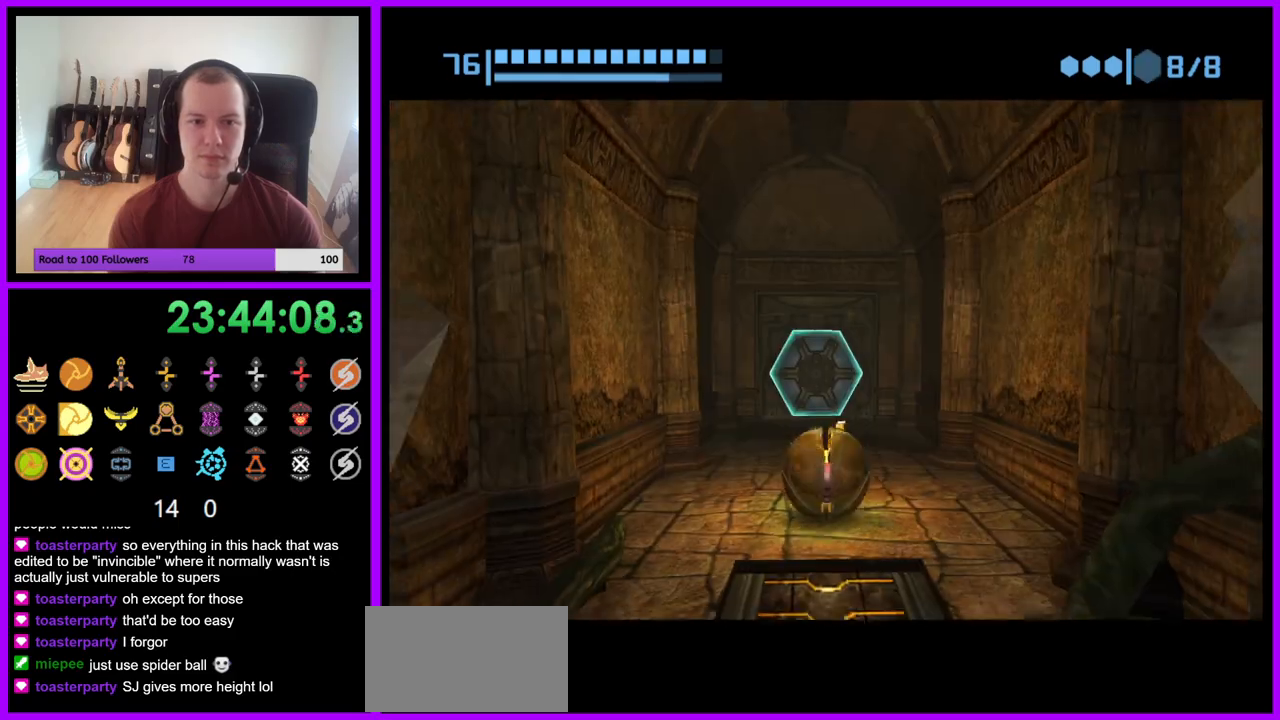
{"buttons": [], "left_stick": "up", "right_stick": "center", "events": [[100, "X", "up"]]}
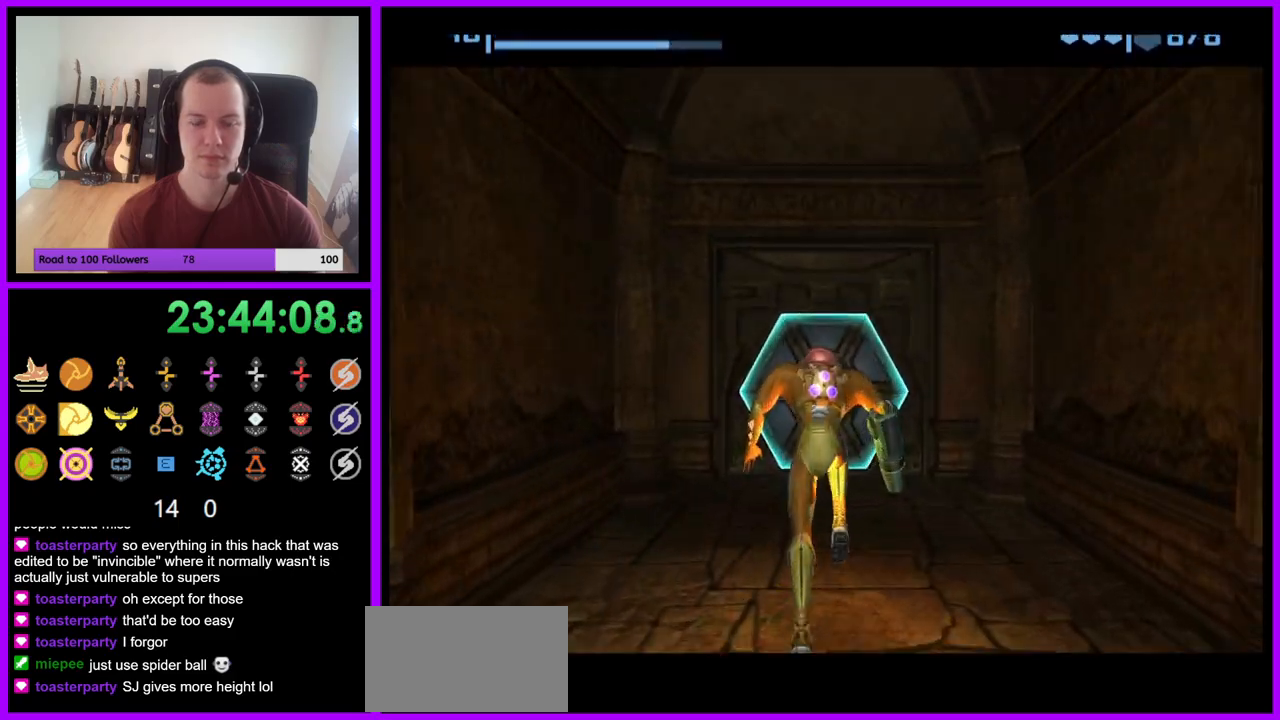
{"buttons": ["A"], "left_stick": "up", "right_stick": "center", "events": [[17, "A", "down"], [150, "A", "up"], [283, "A", "down"], [350, "A", "up"], [467, "A", "down"]]}
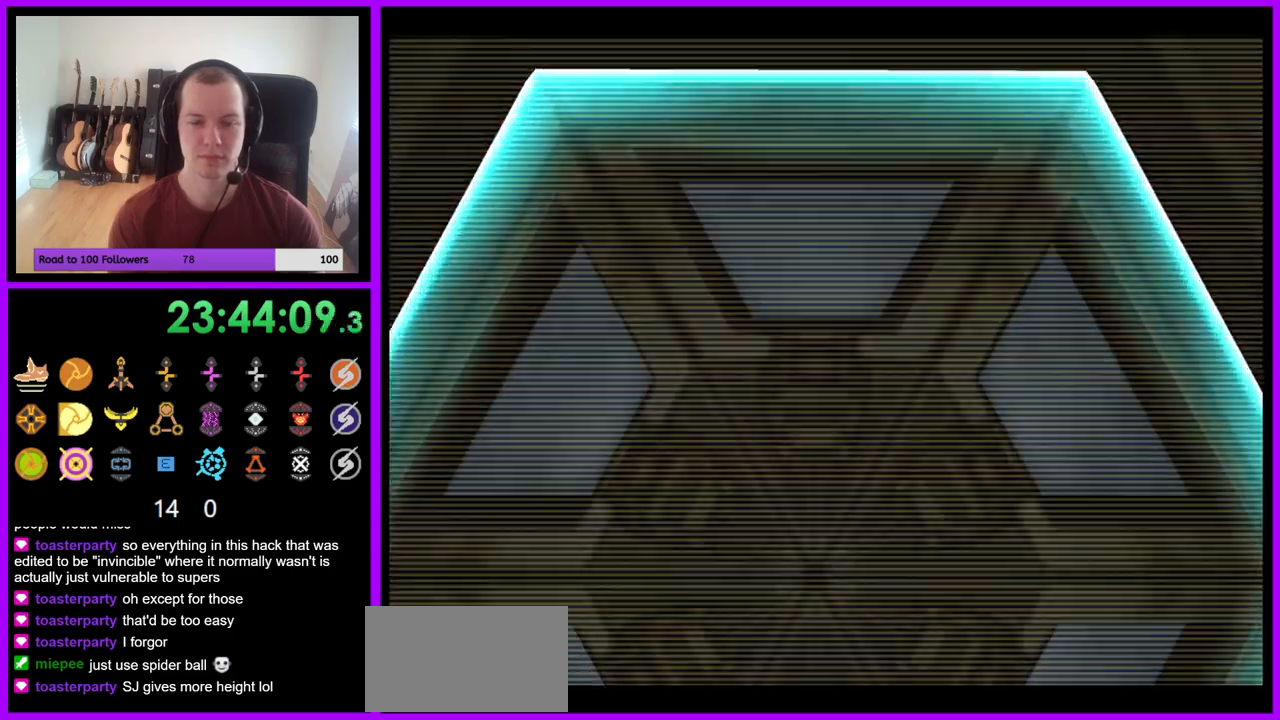
{"buttons": [], "left_stick": "up", "right_stick": "center", "events": [[17, "A", "up"], [67, "left_stick", "center"], [133, "A", "down"], [133, "left_stick", "down"], [200, "A", "up"], [283, "A", "down"], [317, "left_stick", "center"], [367, "A", "up"], [450, "A", "down"], [500, "A", "up"], [500, "left_stick", "up"]]}
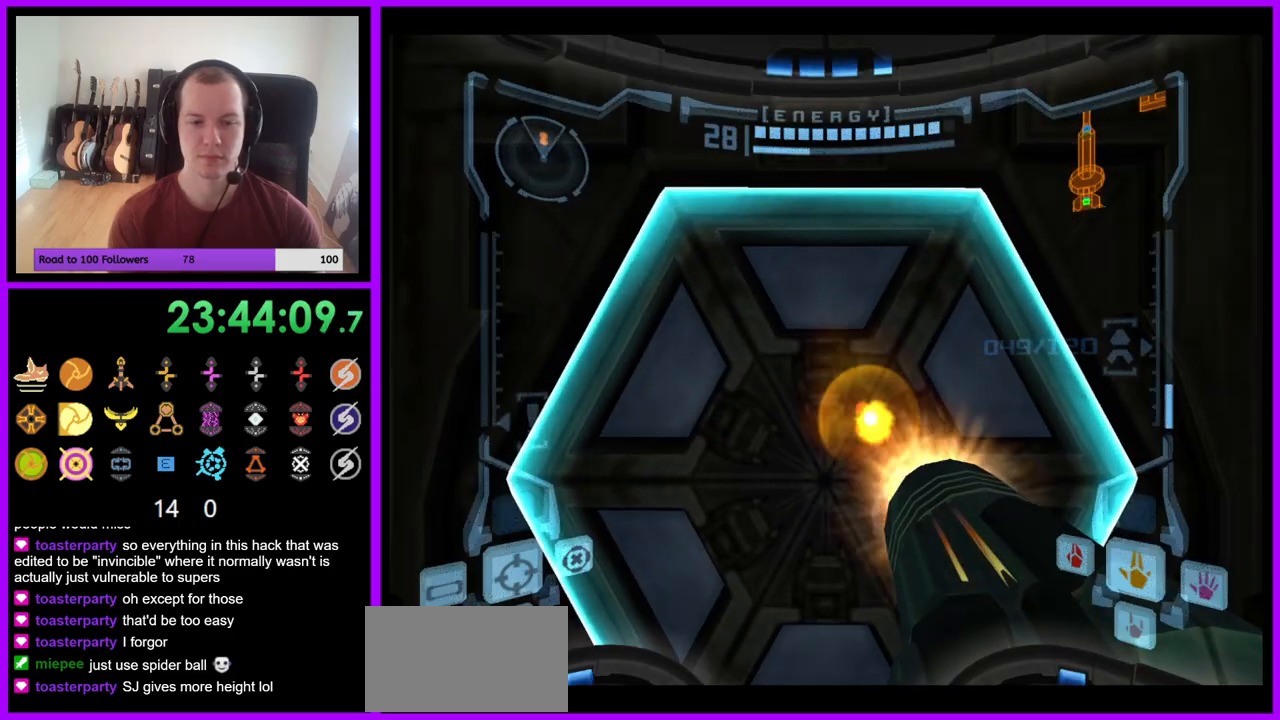
{"buttons": [], "left_stick": "up", "right_stick": "center", "events": [[83, "A", "down"], [150, "A", "up"], [267, "X", "down"], [350, "X", "up"]]}
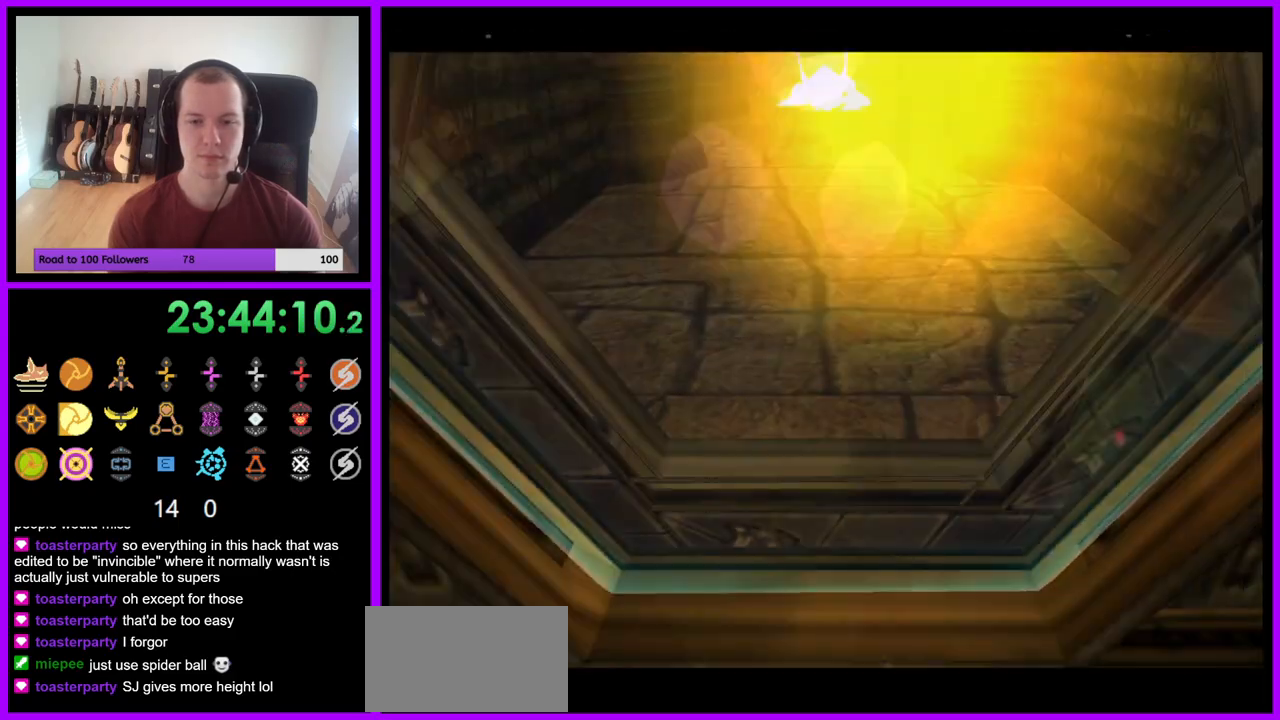
{"buttons": ["B"], "left_stick": "up", "right_stick": "center", "events": [[233, "B", "down"]]}
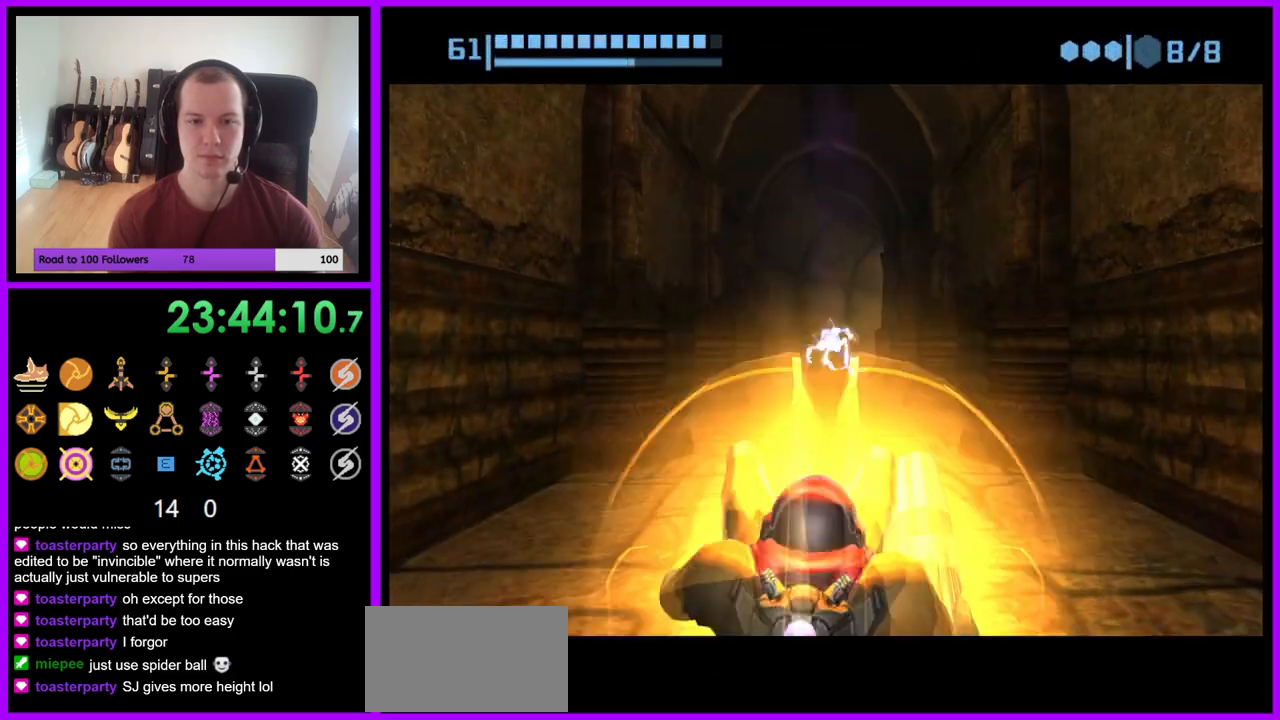
{"buttons": ["B"], "left_stick": "up", "right_stick": "center", "events": []}
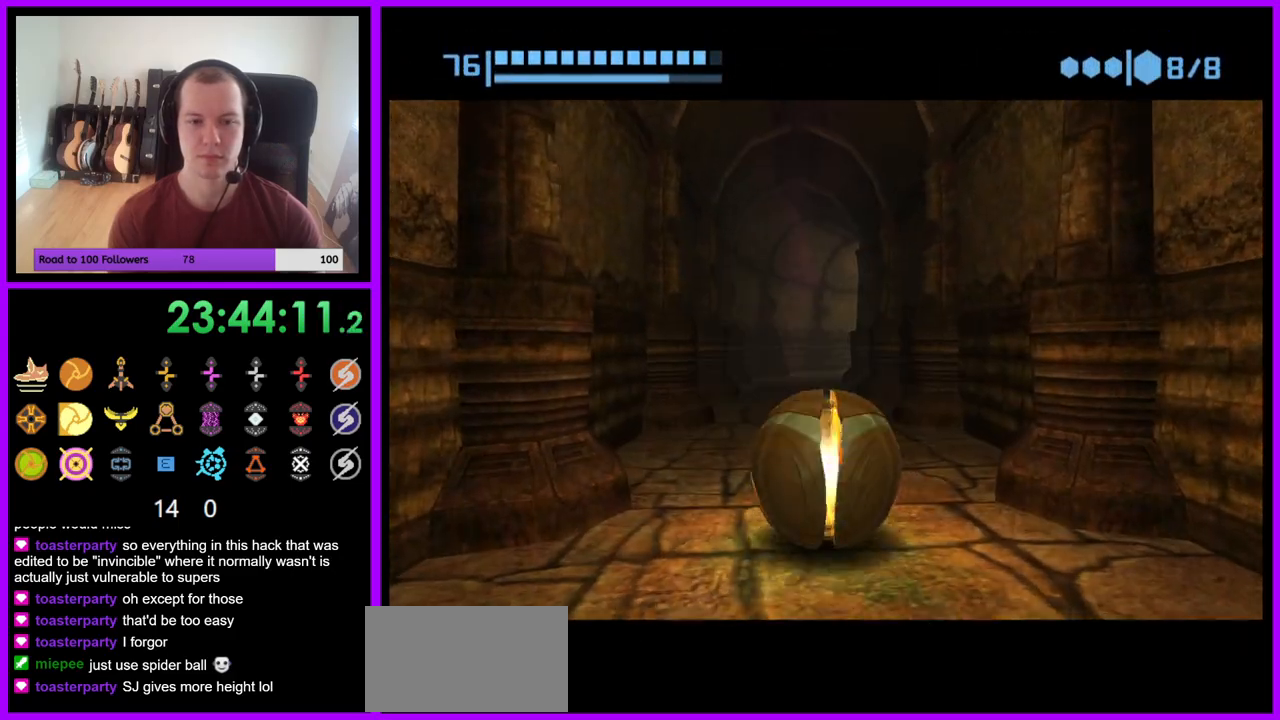
{"buttons": ["B"], "left_stick": "up", "right_stick": "center", "events": [[167, "B", "up"], [233, "B", "down"]]}
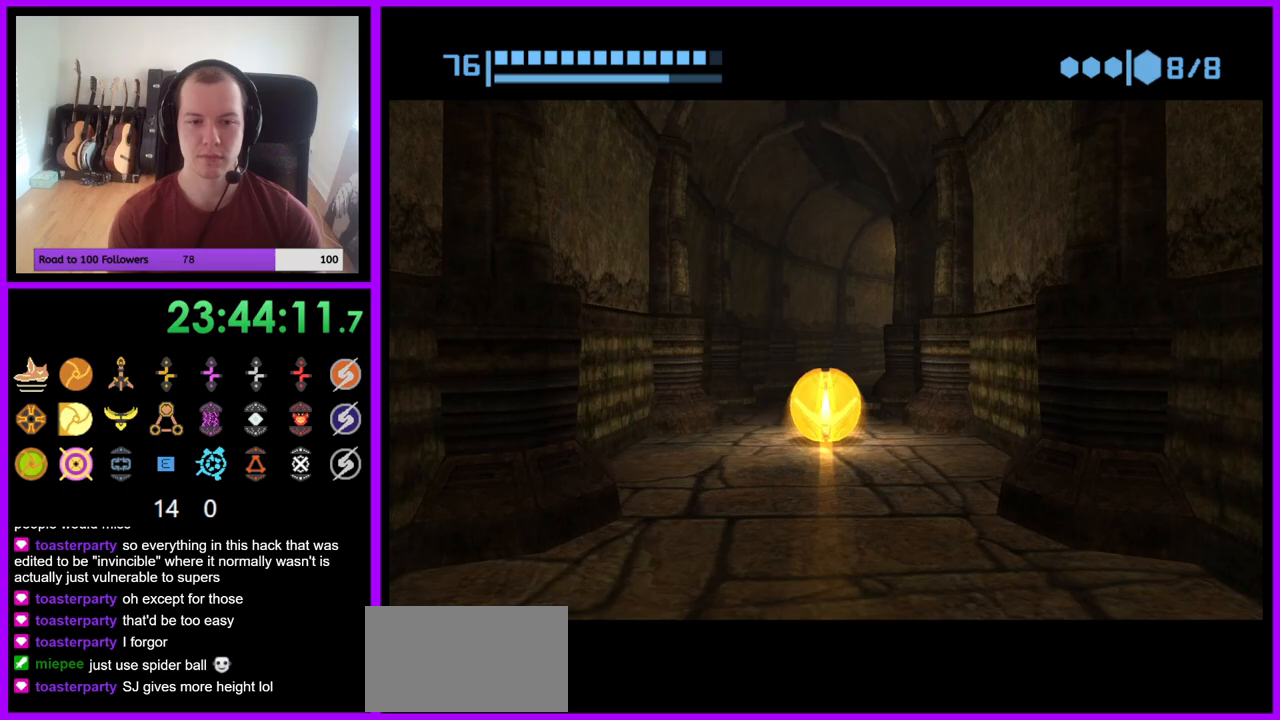
{"buttons": ["B"], "left_stick": "up", "right_stick": "center", "events": [[183, "left_stick", "up-right"], [383, "left_stick", "up"]]}
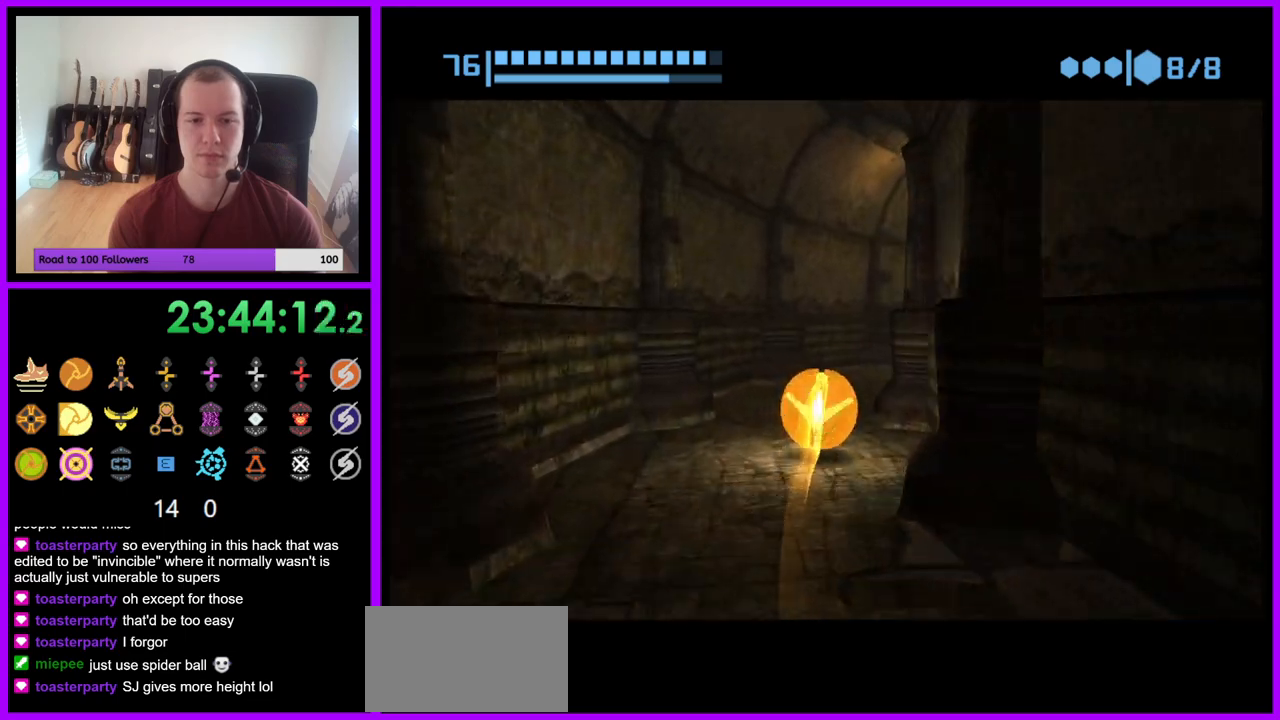
{"buttons": ["B"], "left_stick": "right", "right_stick": "center", "events": [[17, "B", "up"], [17, "left_stick", "up-right"], [117, "B", "down"], [400, "left_stick", "right"]]}
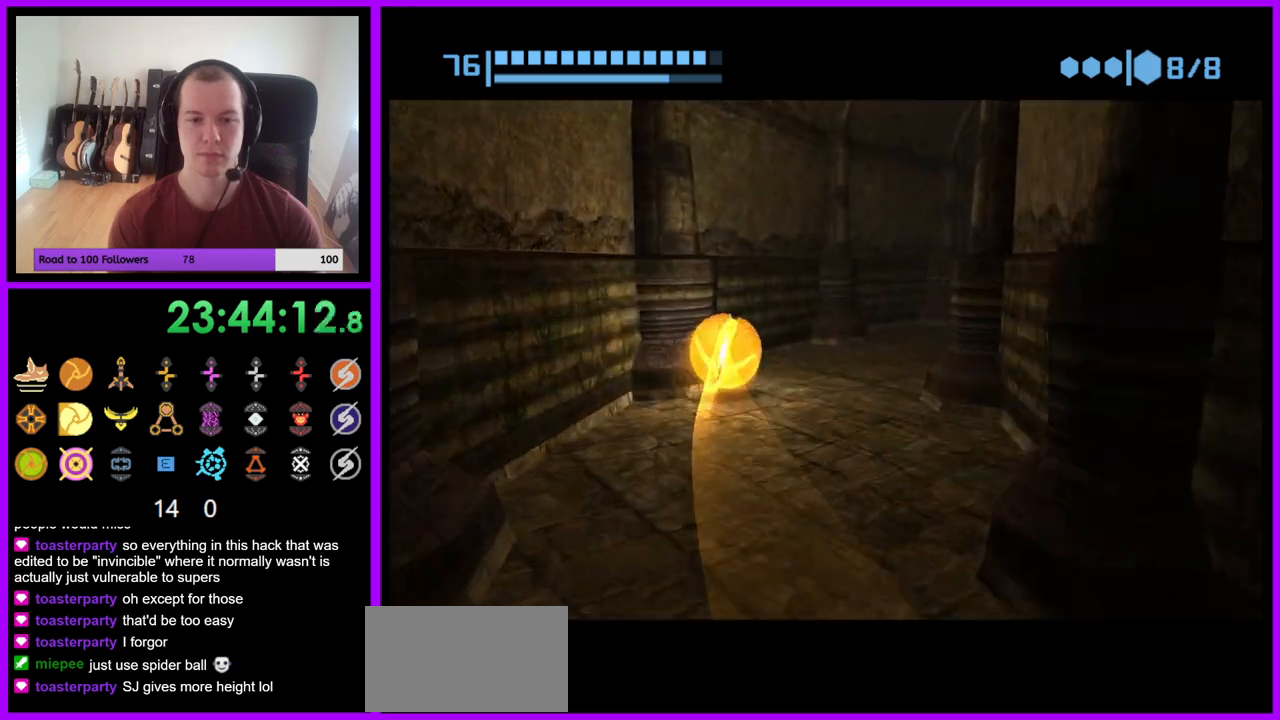
{"buttons": [], "left_stick": "up", "right_stick": "center", "events": [[217, "left_stick", "up"], [467, "B", "up"]]}
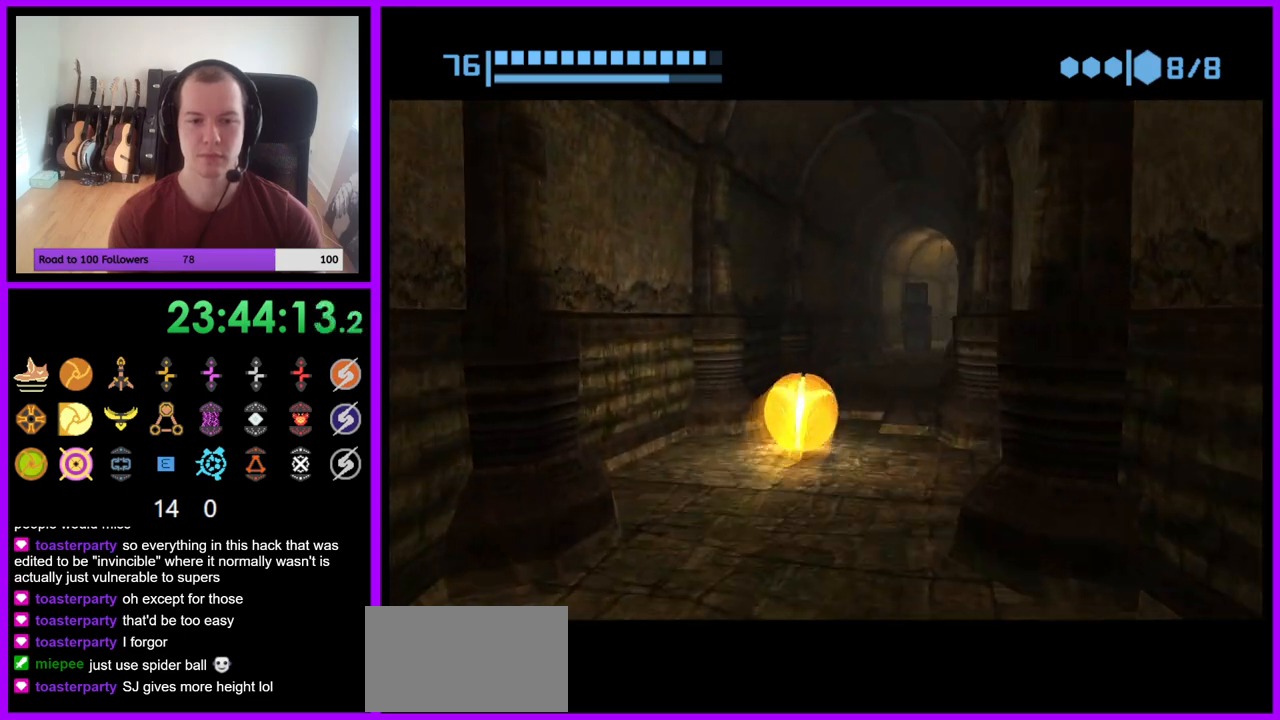
{"buttons": ["B"], "left_stick": "up", "right_stick": "center", "events": [[50, "B", "down"], [133, "left_stick", "up-right"], [233, "left_stick", "up"]]}